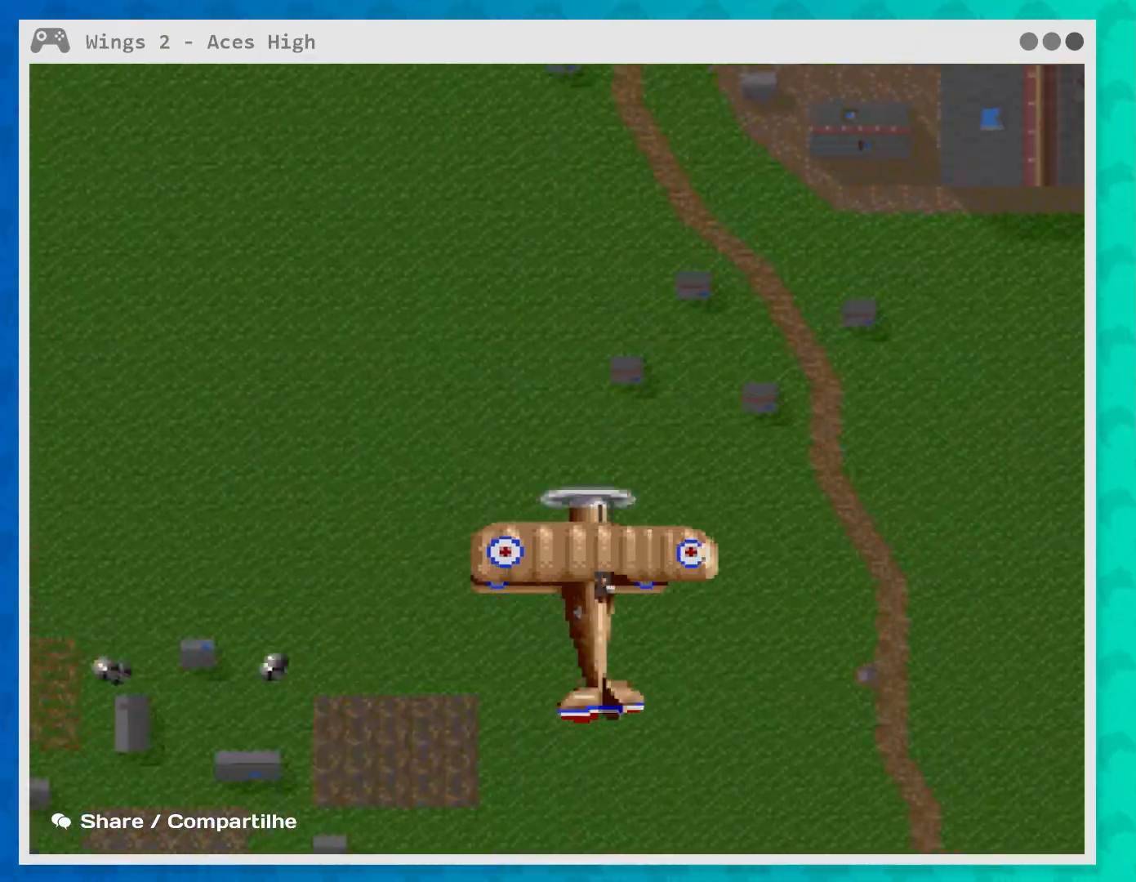
Gameplay with a controller (Xbox layout); each line is a JSON object with the inputs held at the frame after it. "events" lists button and stick changes between this image and that frame as [ms after this image, input, new state], when the widget could be followed in between. Not read: L3 R3 right_stick.
{"buttons": [], "left_stick": "center", "events": [[133, "left_stick", "center"]]}
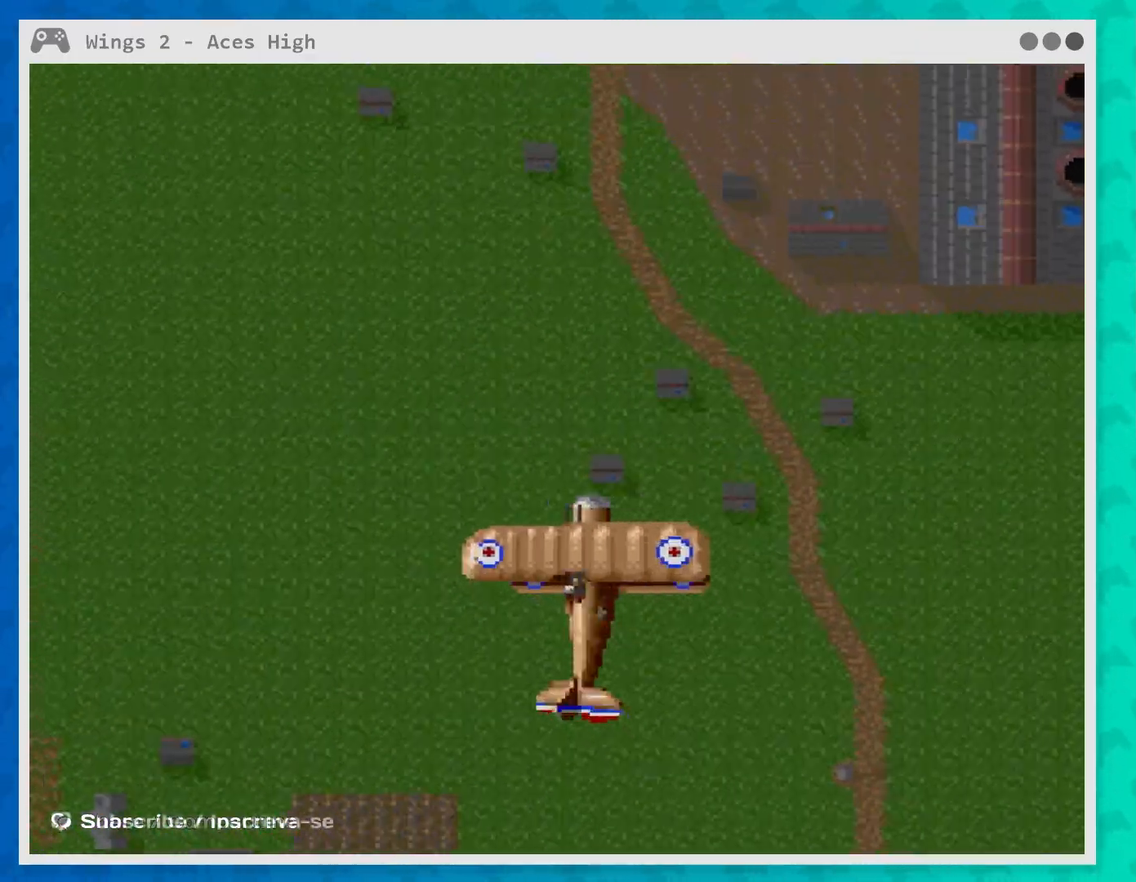
{"buttons": [], "left_stick": "center", "events": [[83, "left_stick", "right"], [400, "left_stick", "center"]]}
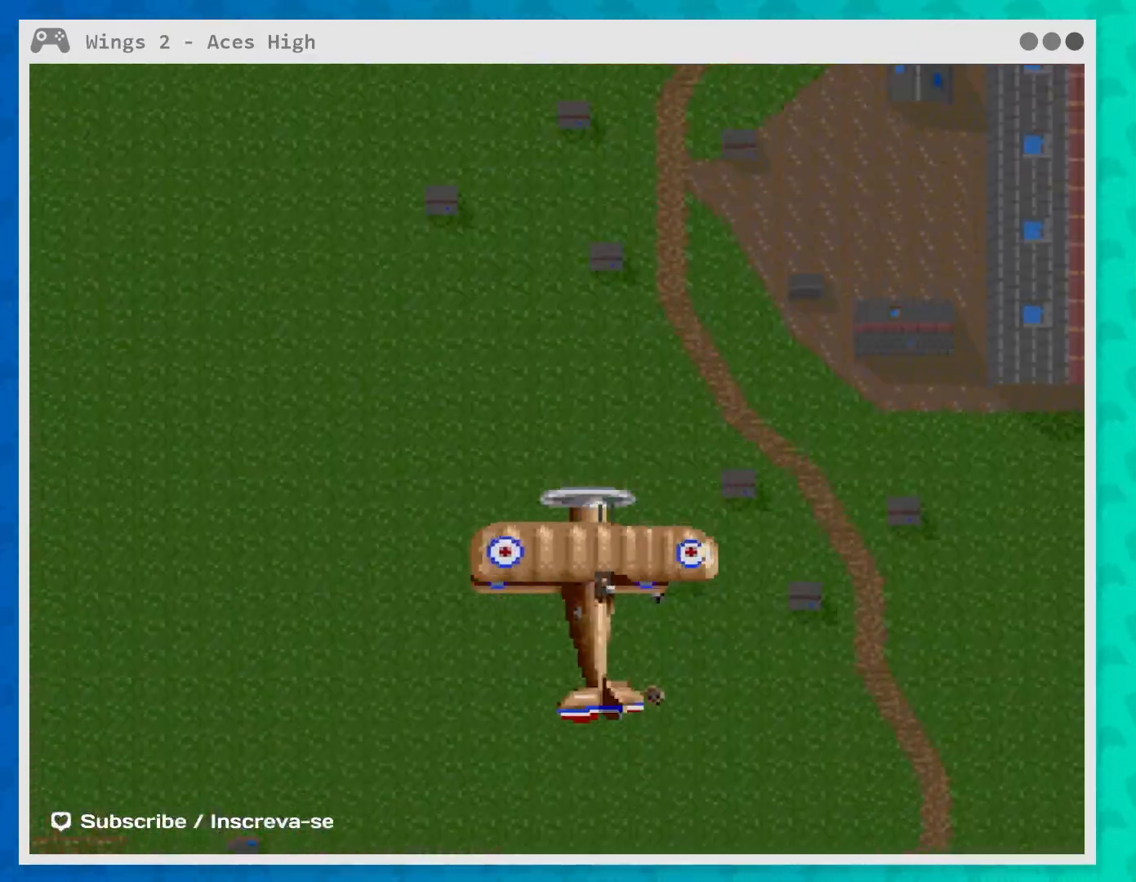
{"buttons": [], "left_stick": "center", "events": [[183, "left_stick", "right"], [483, "left_stick", "center"]]}
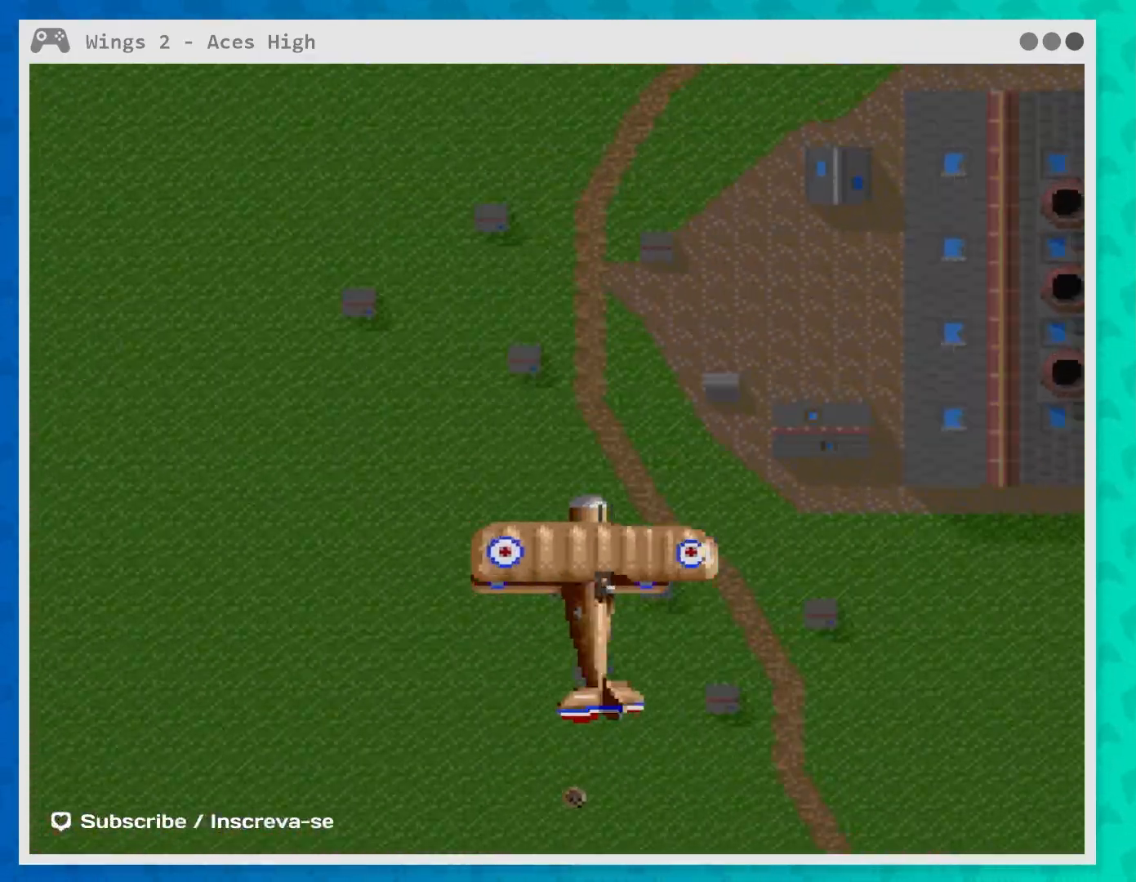
{"buttons": [], "left_stick": "right", "events": [[333, "left_stick", "right"]]}
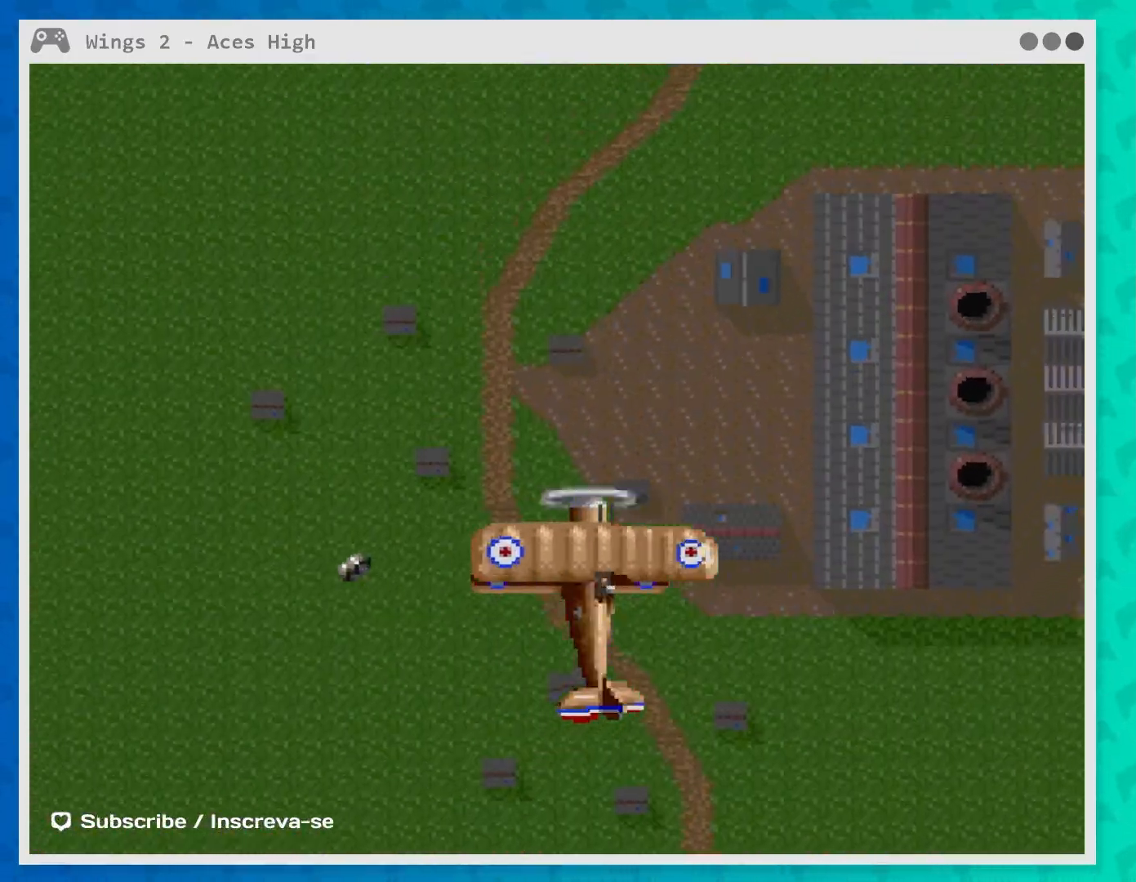
{"buttons": [], "left_stick": "center", "events": [[117, "left_stick", "center"]]}
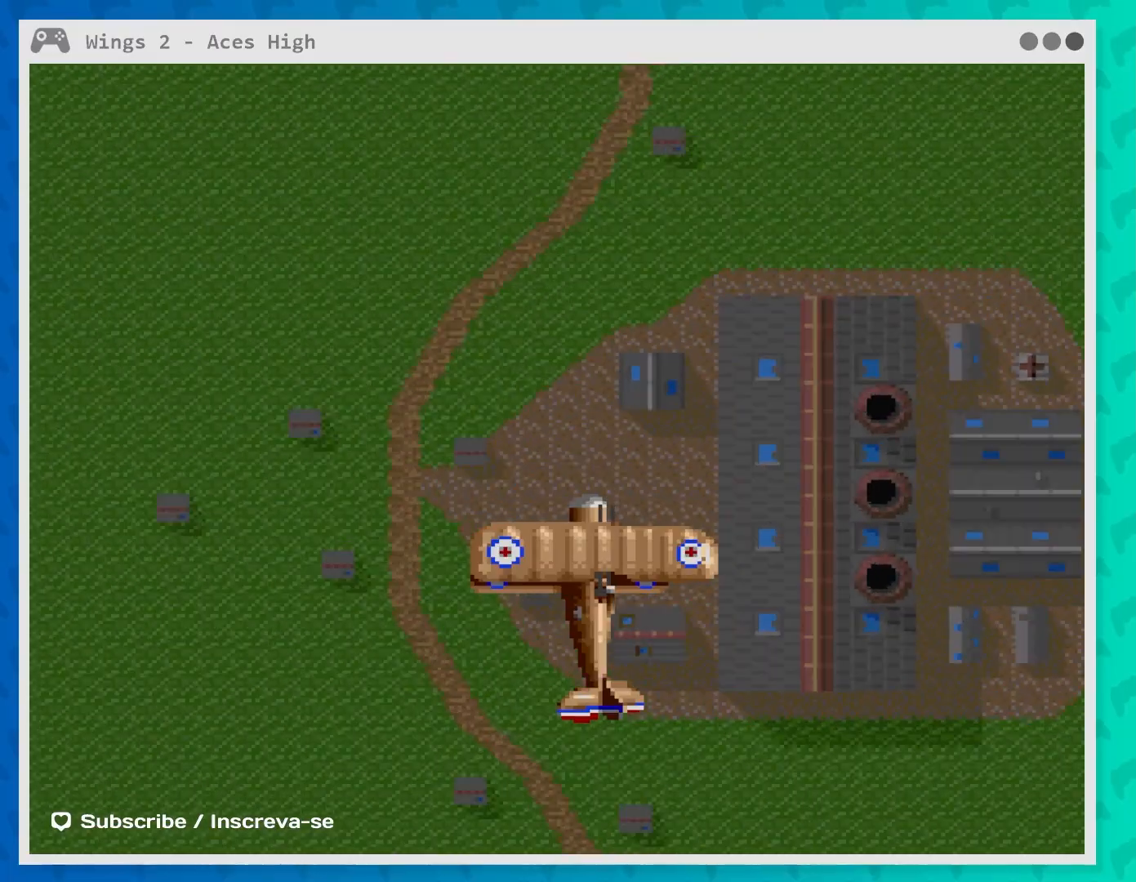
{"buttons": [], "left_stick": "center", "events": [[350, "R1", "down"], [450, "R1", "up"]]}
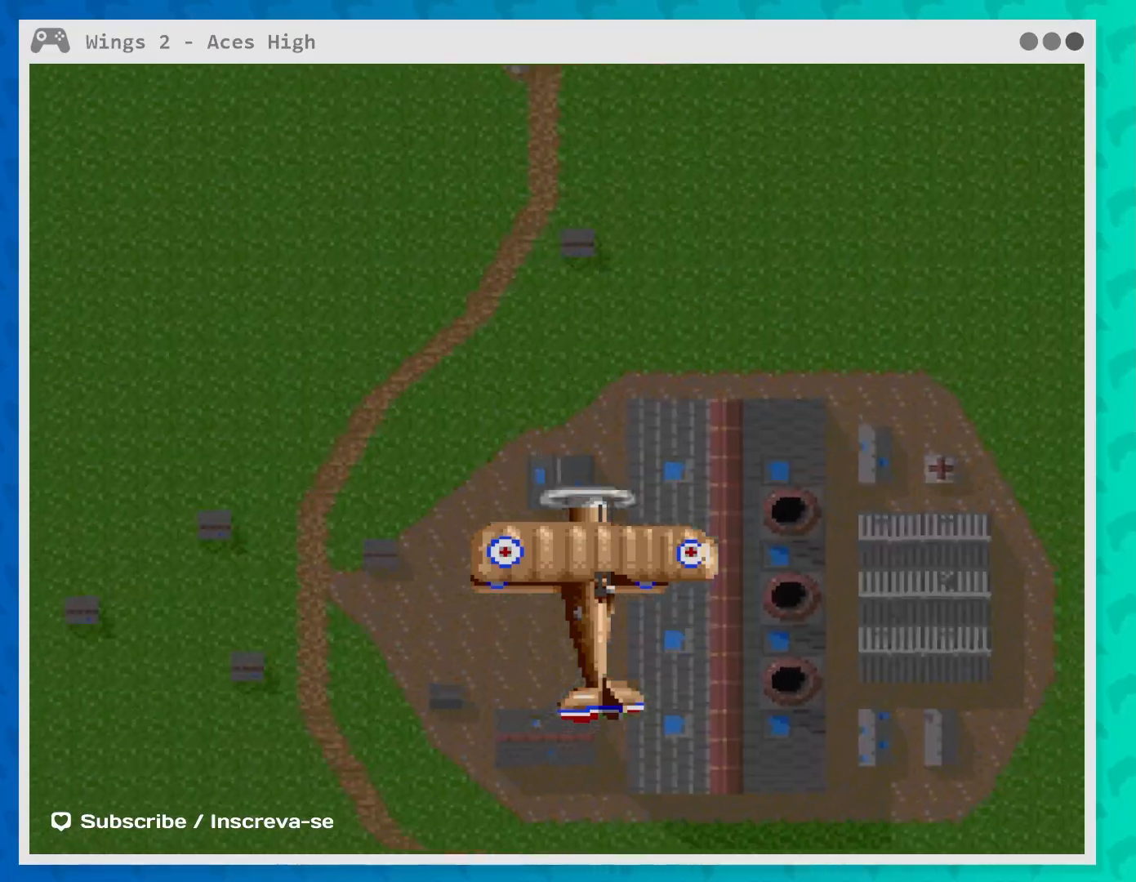
{"buttons": [], "left_stick": "center", "events": []}
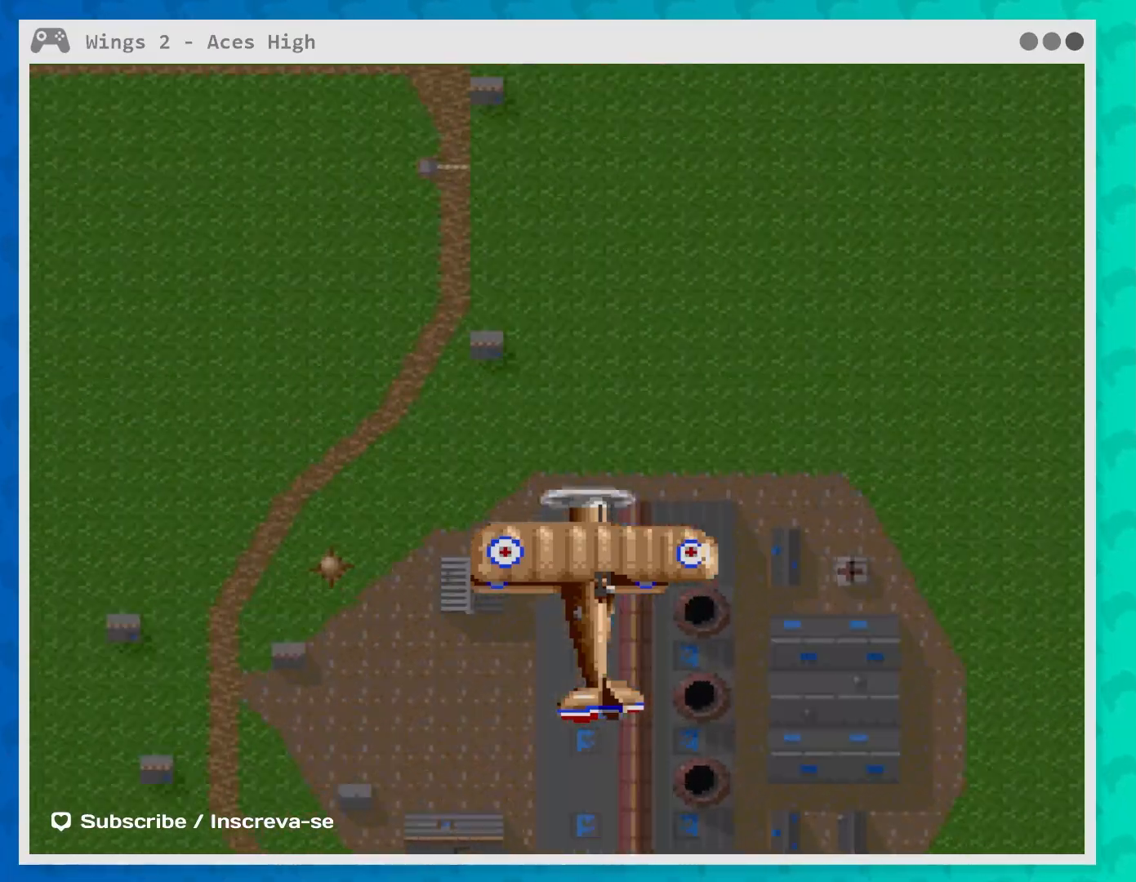
{"buttons": [], "left_stick": "center", "events": []}
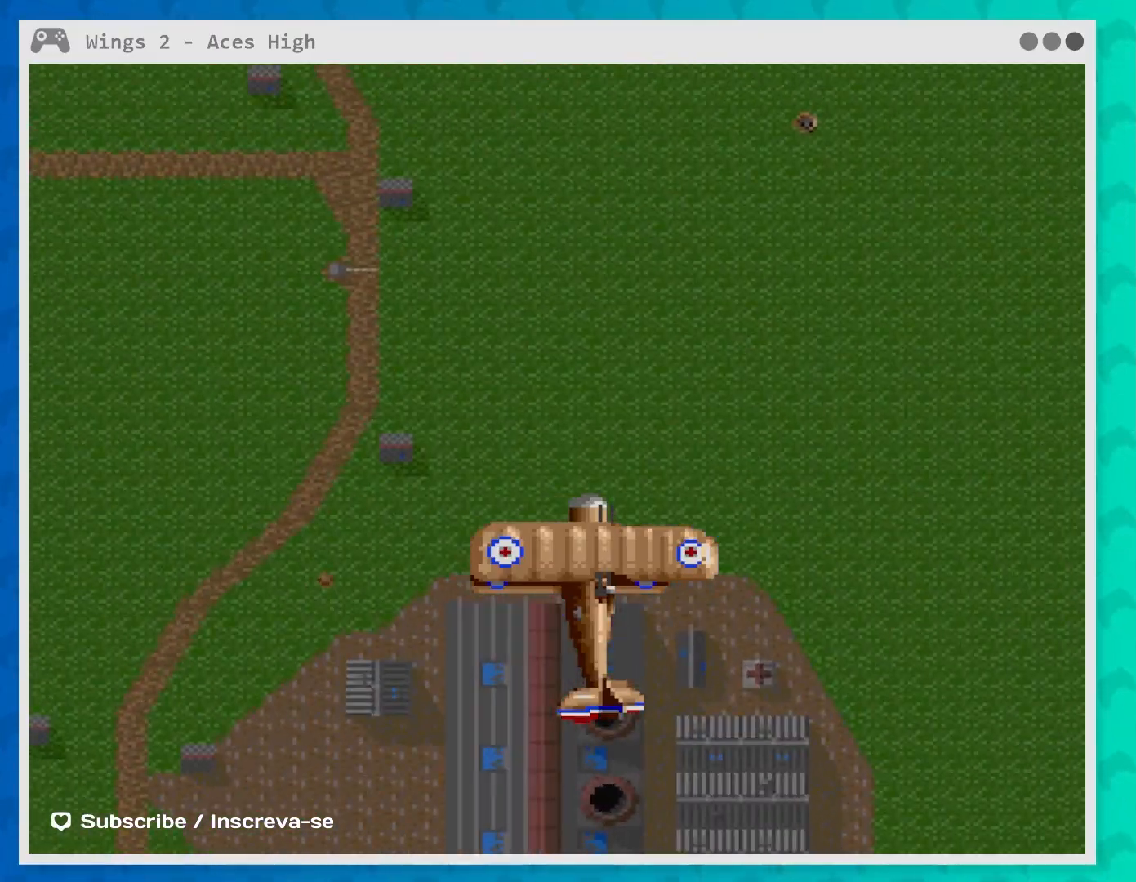
{"buttons": [], "left_stick": "center", "events": []}
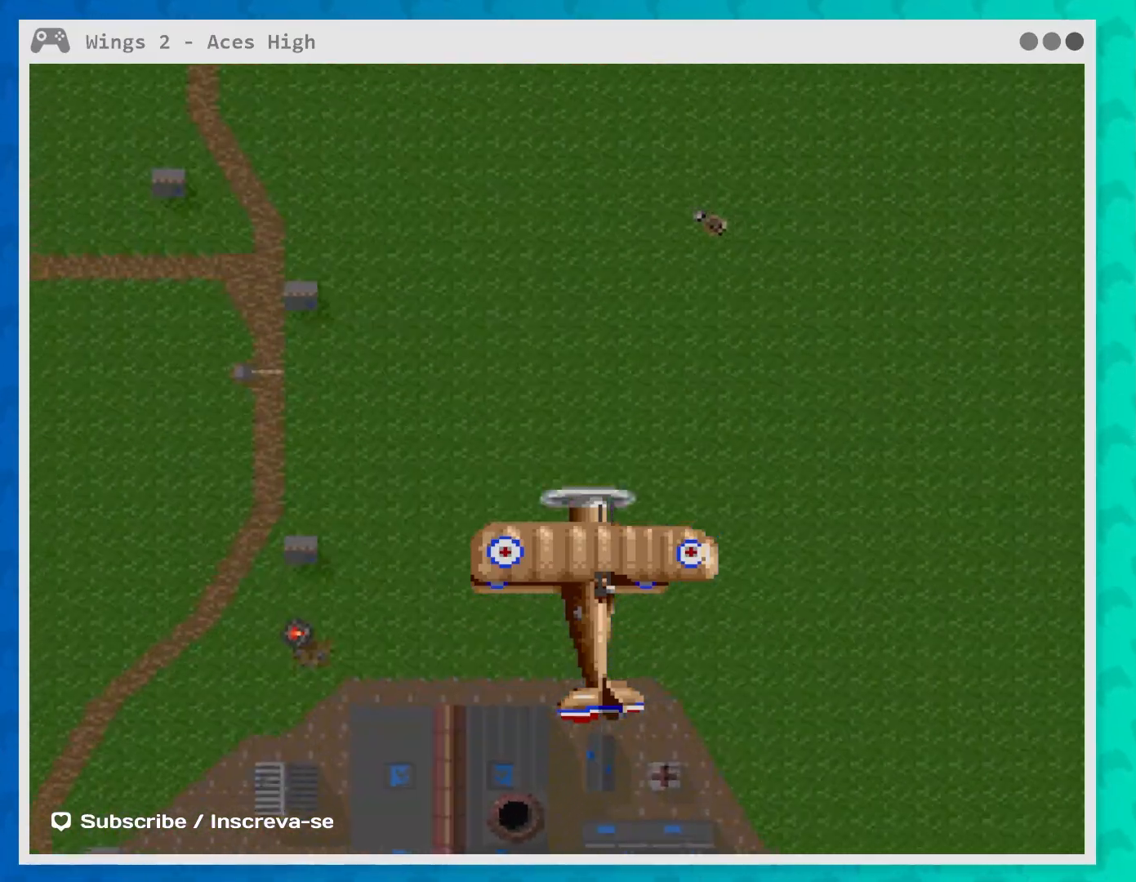
{"buttons": [], "left_stick": "center", "events": [[167, "left_stick", "left"], [317, "left_stick", "center"]]}
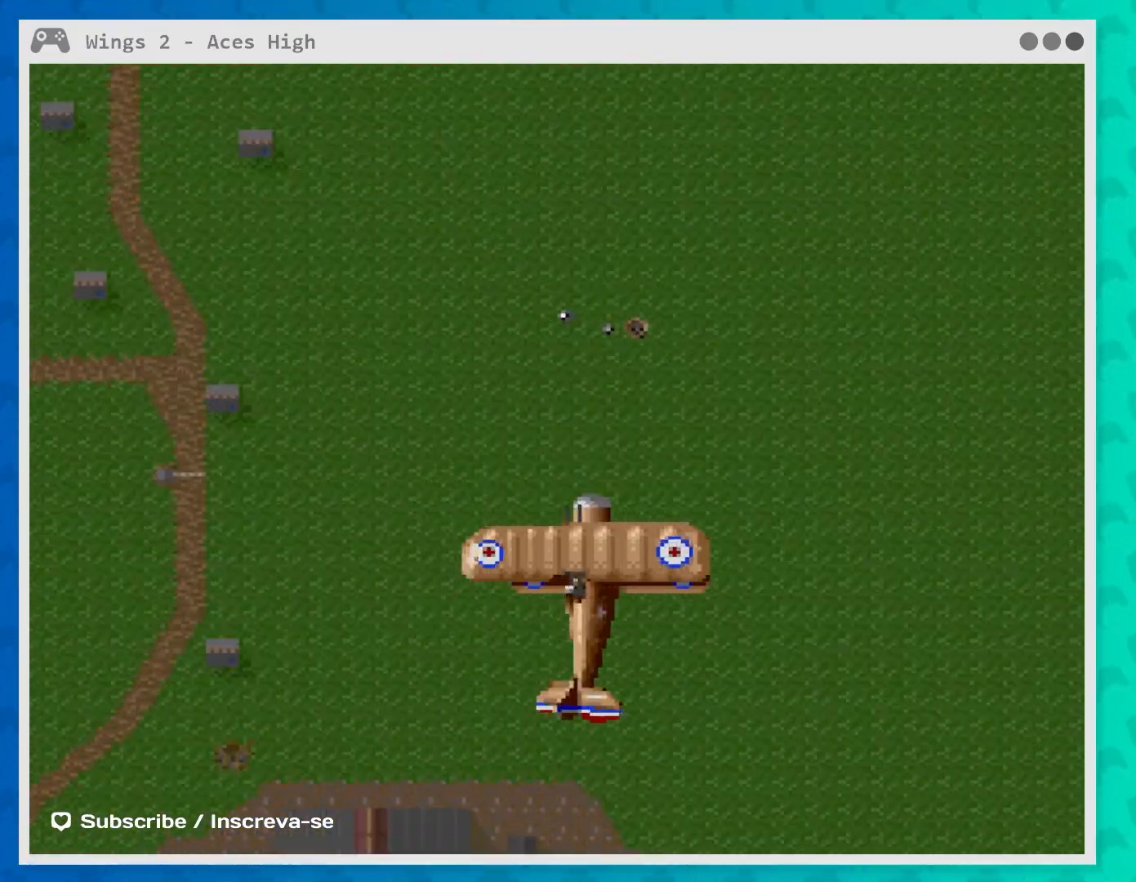
{"buttons": [], "left_stick": "center", "events": [[383, "left_stick", "right"], [483, "left_stick", "center"]]}
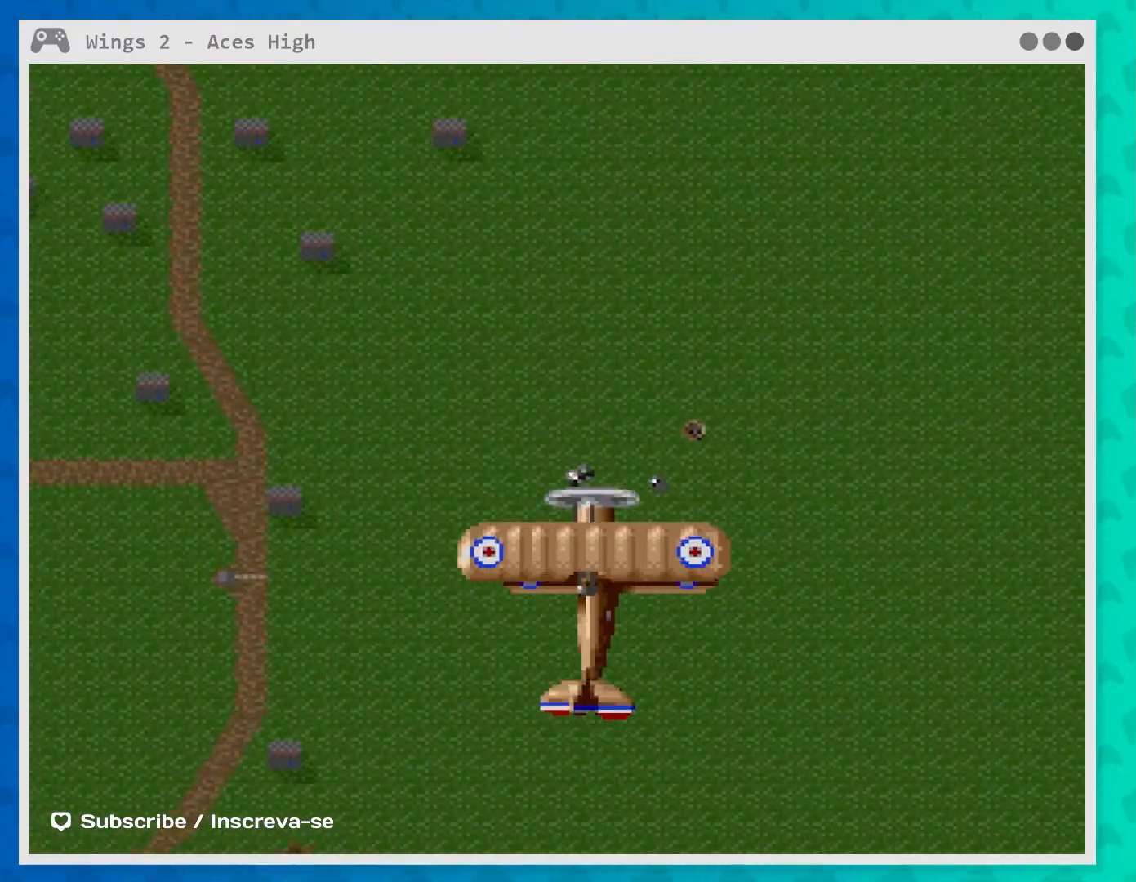
{"buttons": [], "left_stick": "center", "events": []}
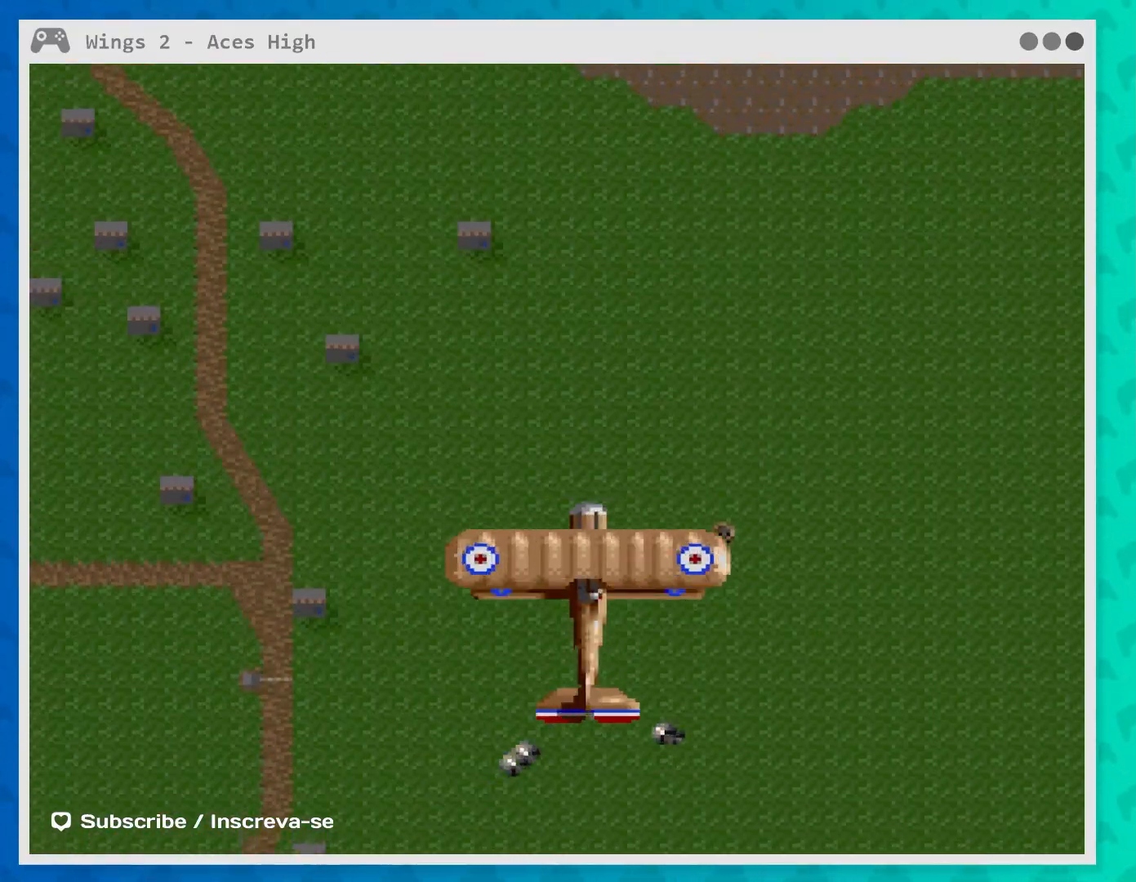
{"buttons": [], "left_stick": "center", "events": []}
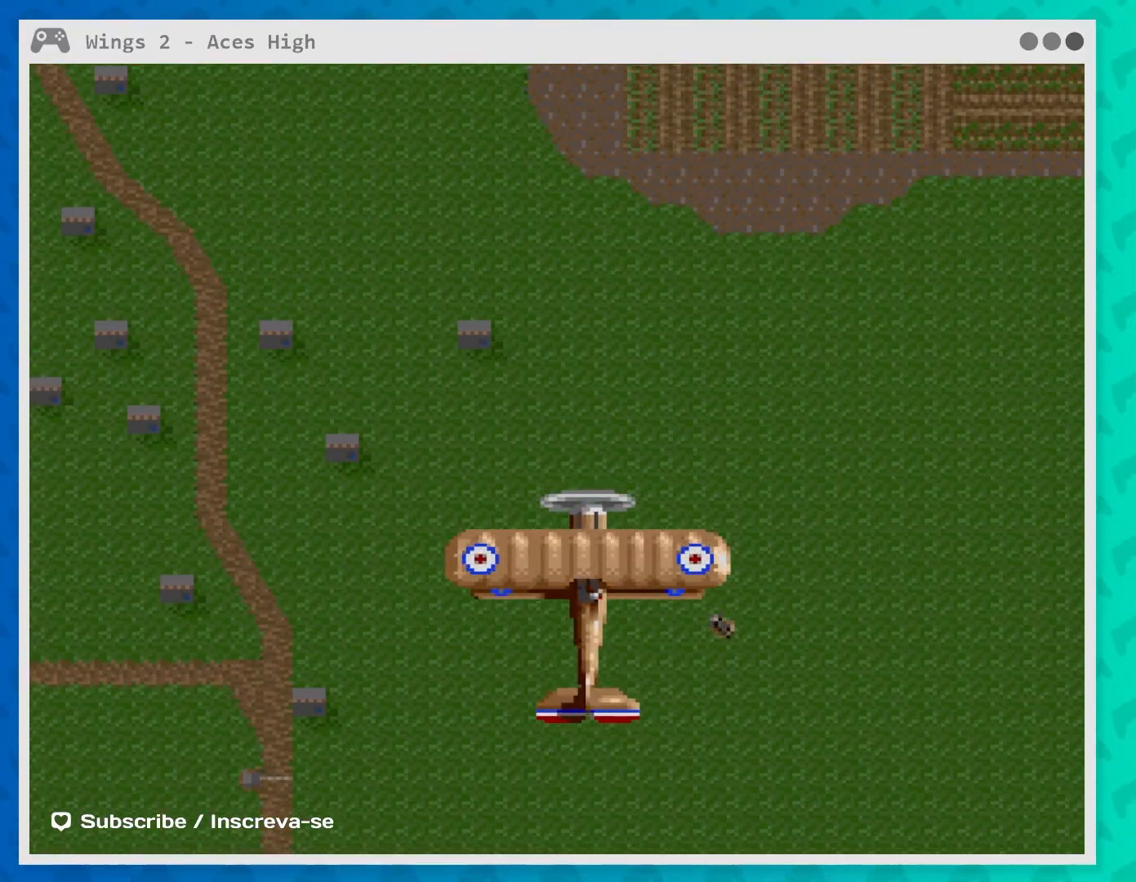
{"buttons": [], "left_stick": "center", "events": []}
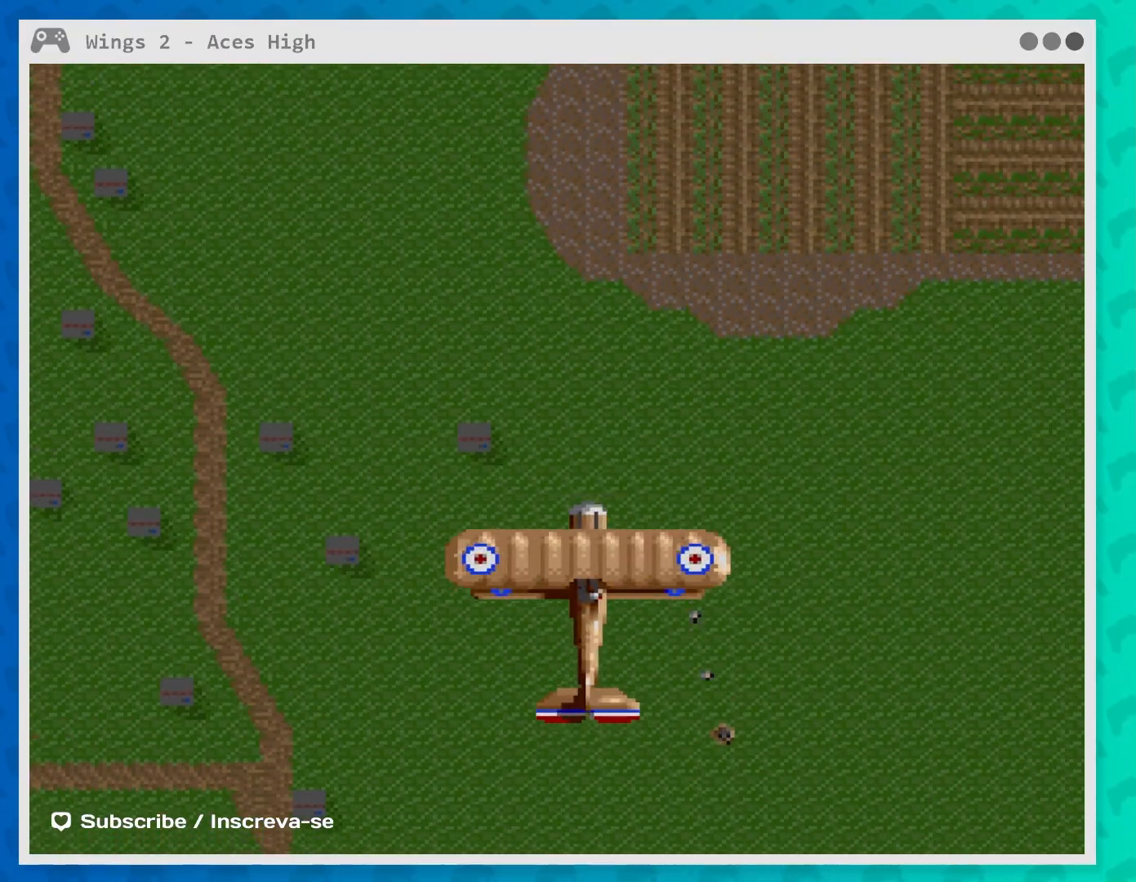
{"buttons": [], "left_stick": "center", "events": []}
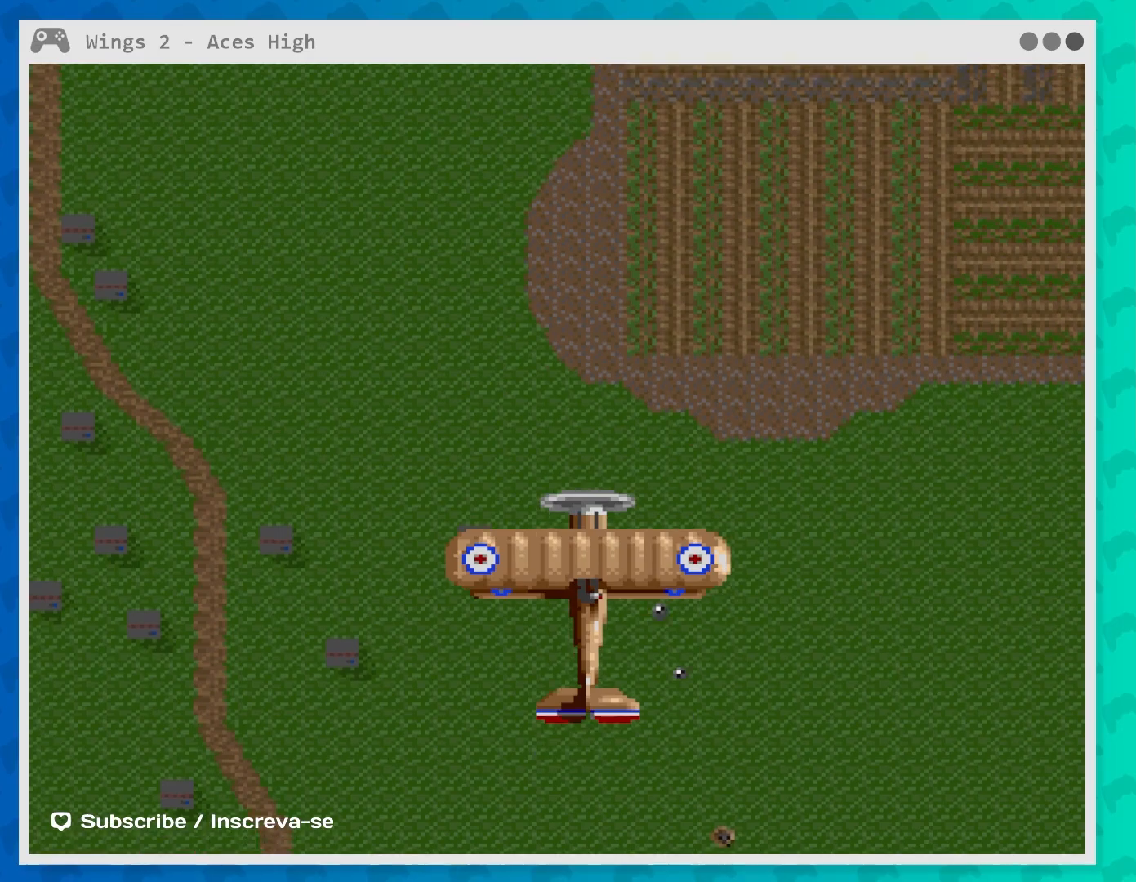
{"buttons": [], "left_stick": "right", "events": [[450, "left_stick", "right"]]}
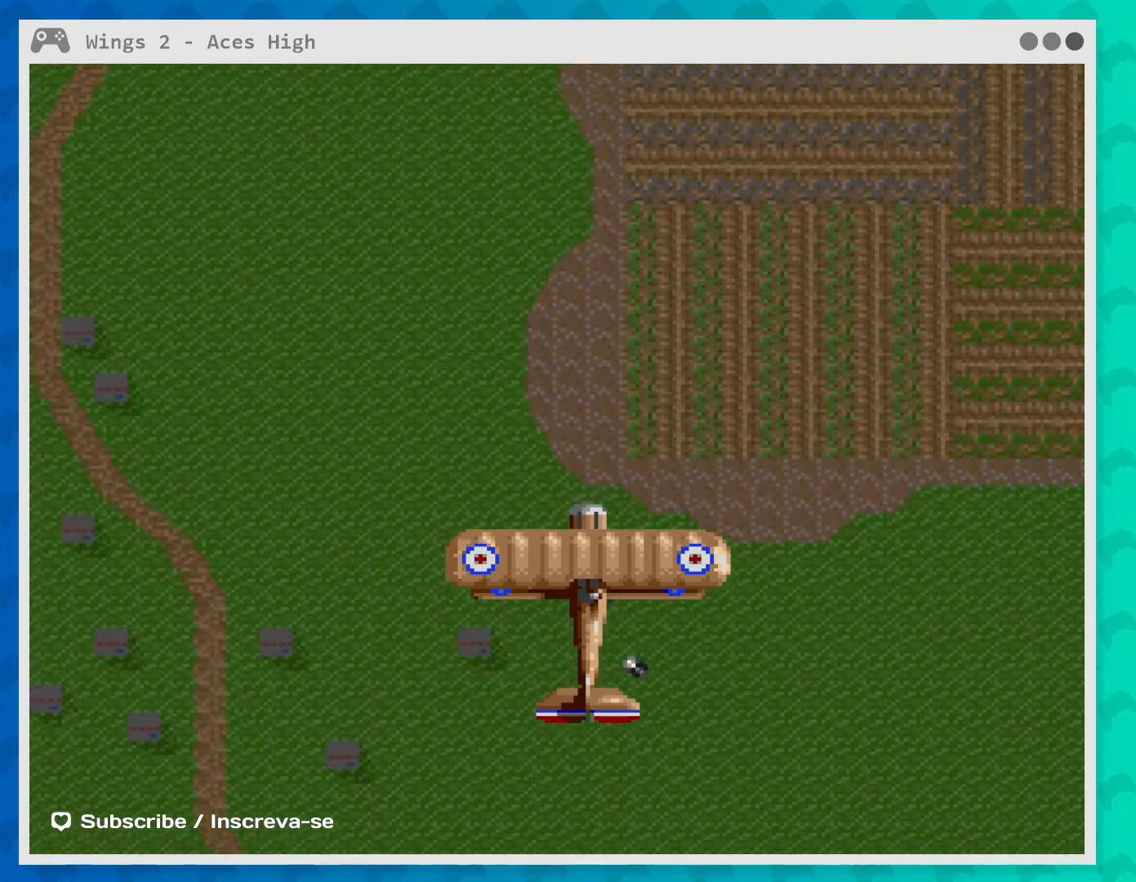
{"buttons": [], "left_stick": "center", "events": [[167, "left_stick", "center"]]}
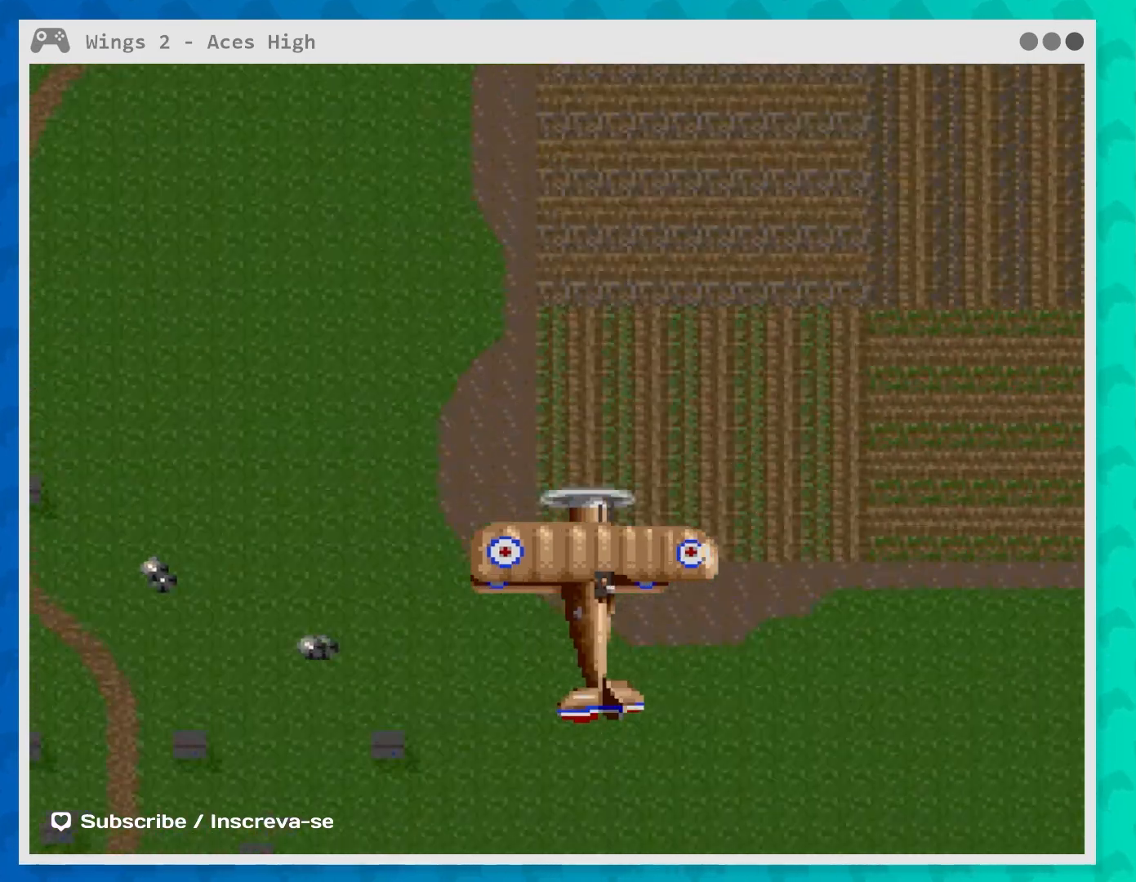
{"buttons": [], "left_stick": "center", "events": [[100, "left_stick", "left"], [317, "left_stick", "center"]]}
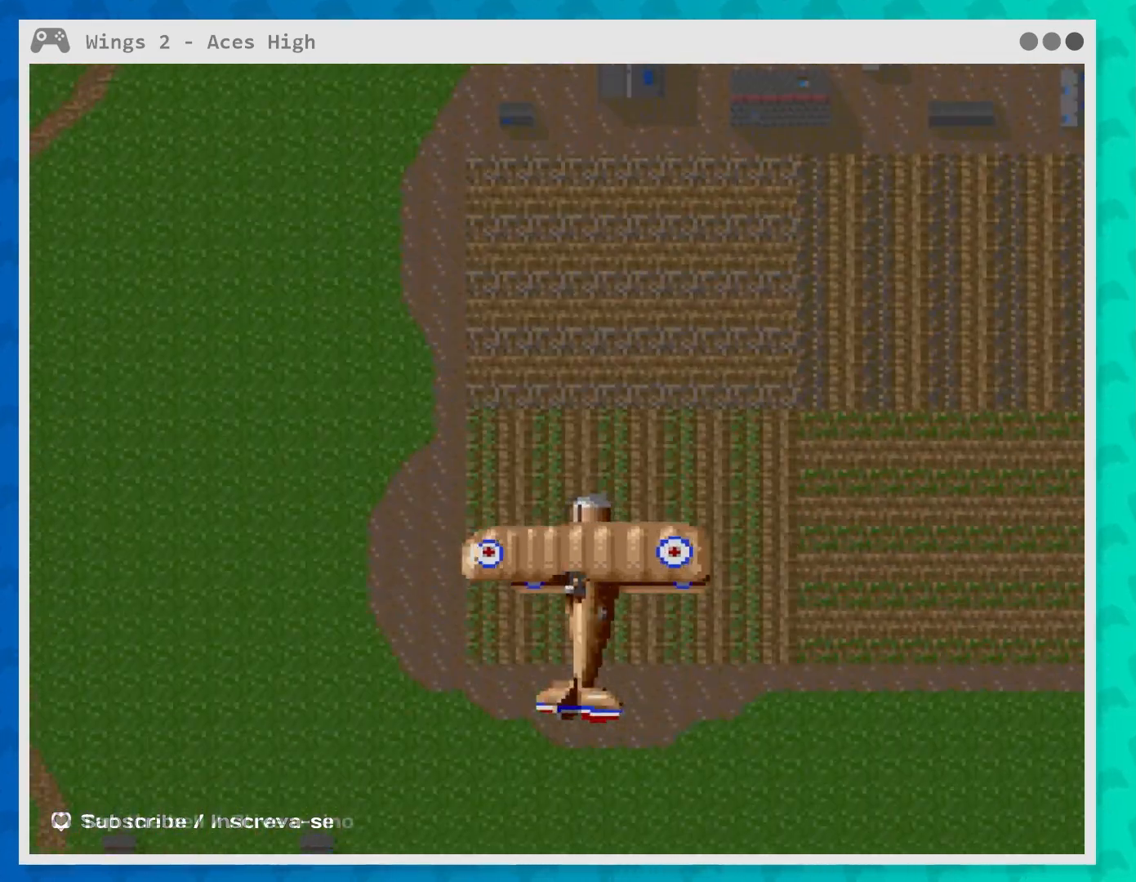
{"buttons": [], "left_stick": "center", "events": []}
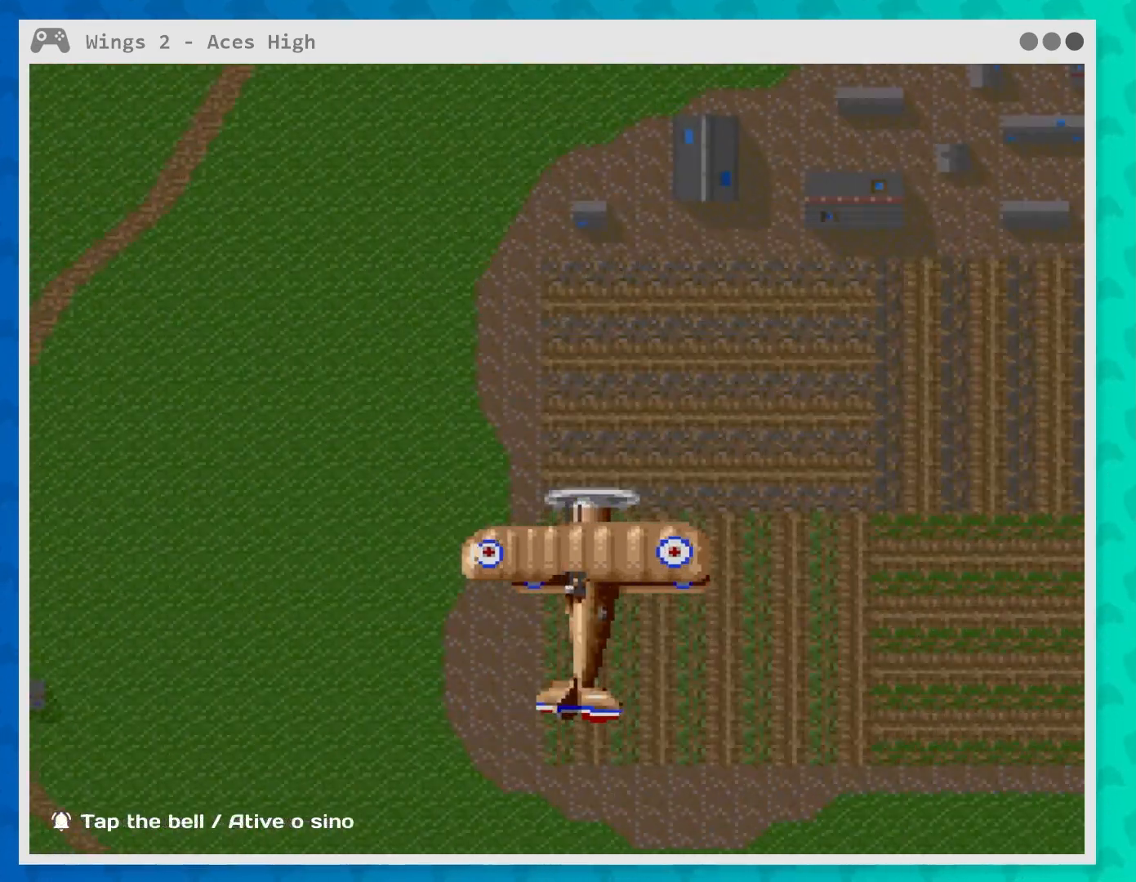
{"buttons": [], "left_stick": "center", "events": [[17, "left_stick", "right"], [117, "left_stick", "center"]]}
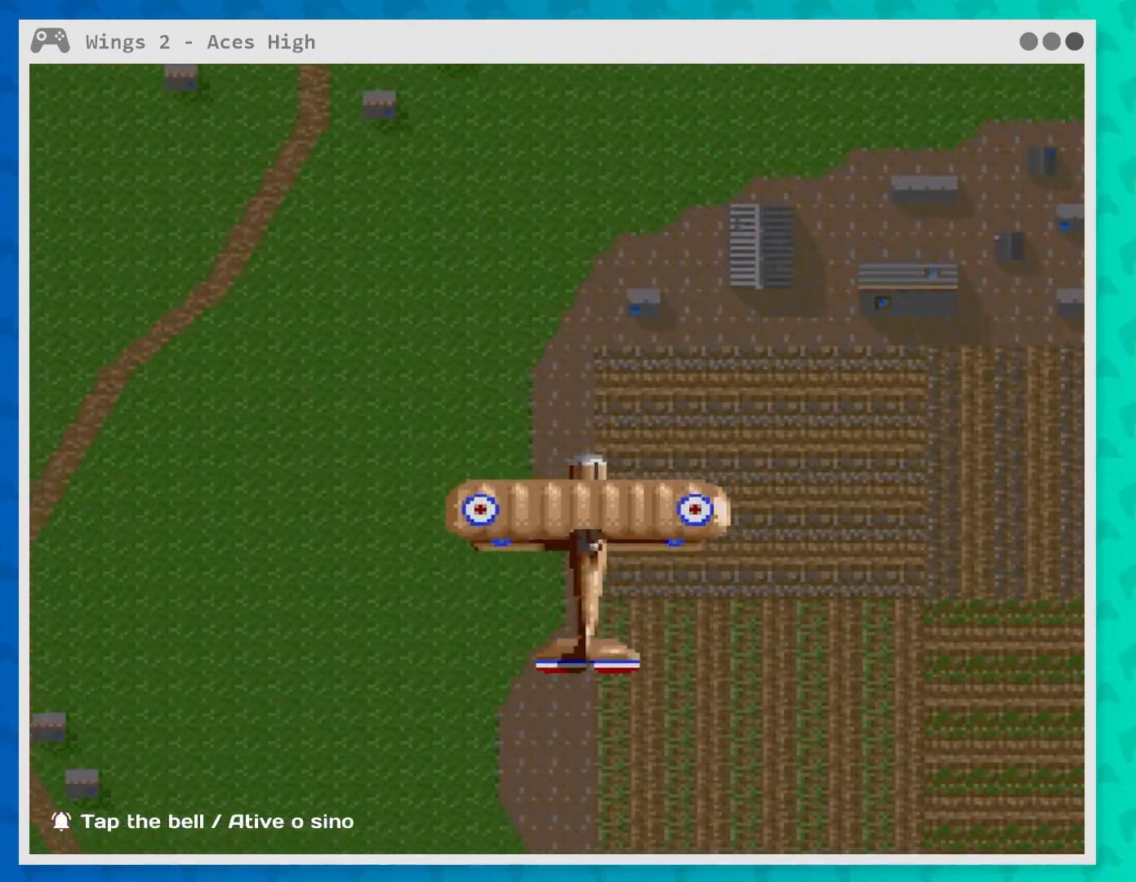
{"buttons": [], "left_stick": "center", "events": [[117, "left_stick", "left"], [167, "left_stick", "center"]]}
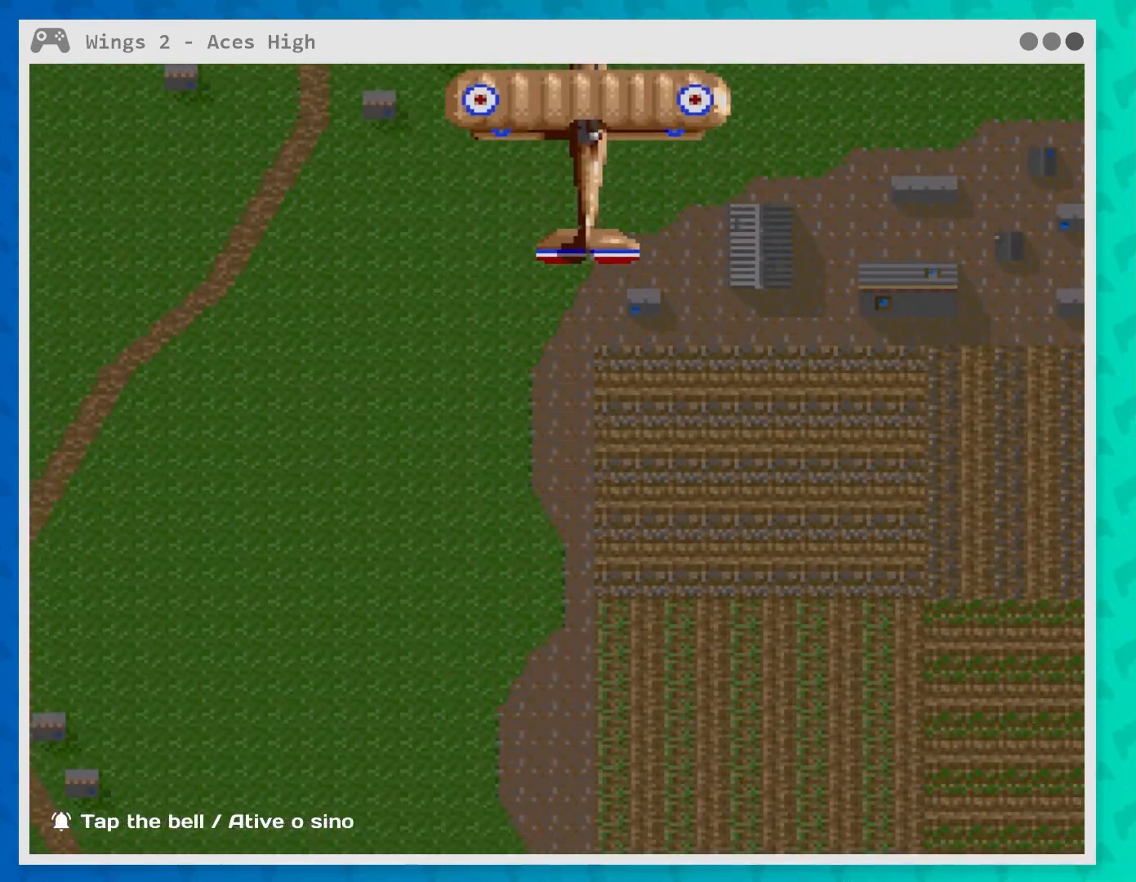
{"buttons": [], "left_stick": "center", "events": []}
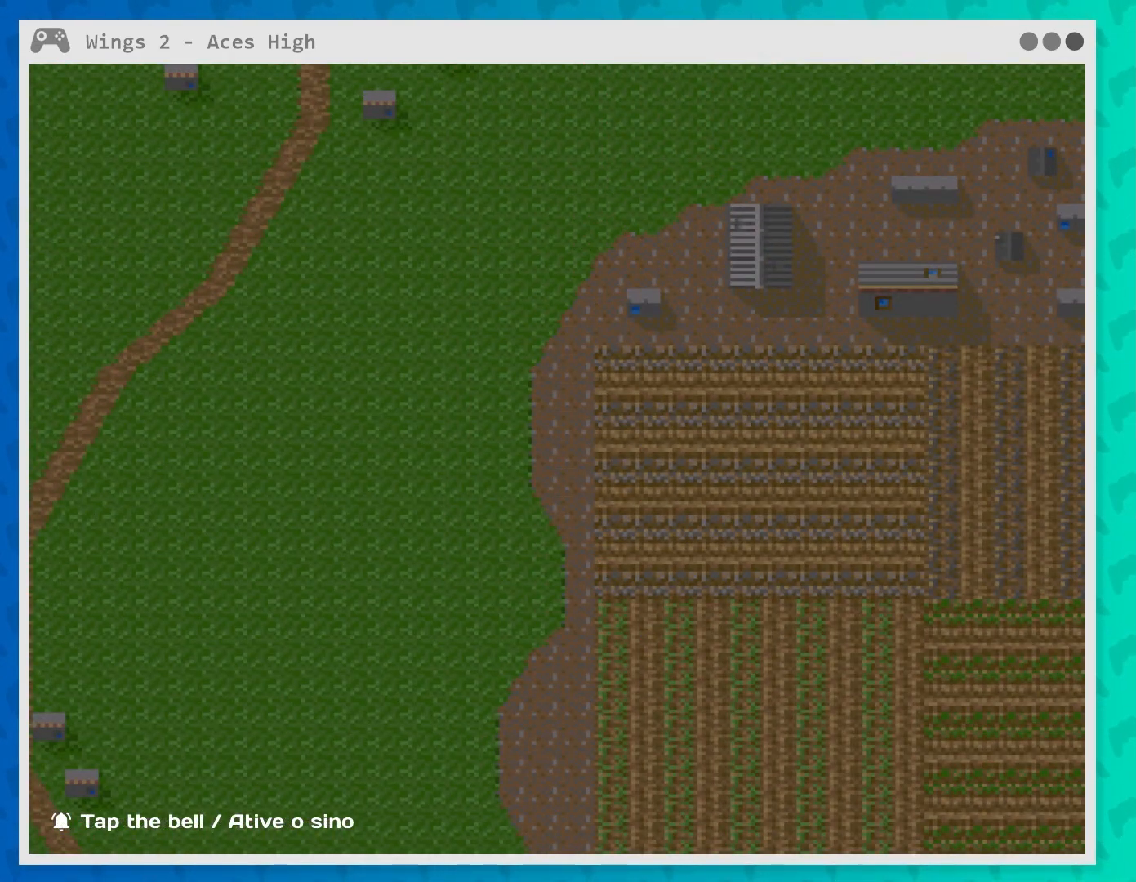
{"buttons": [], "left_stick": "center", "events": []}
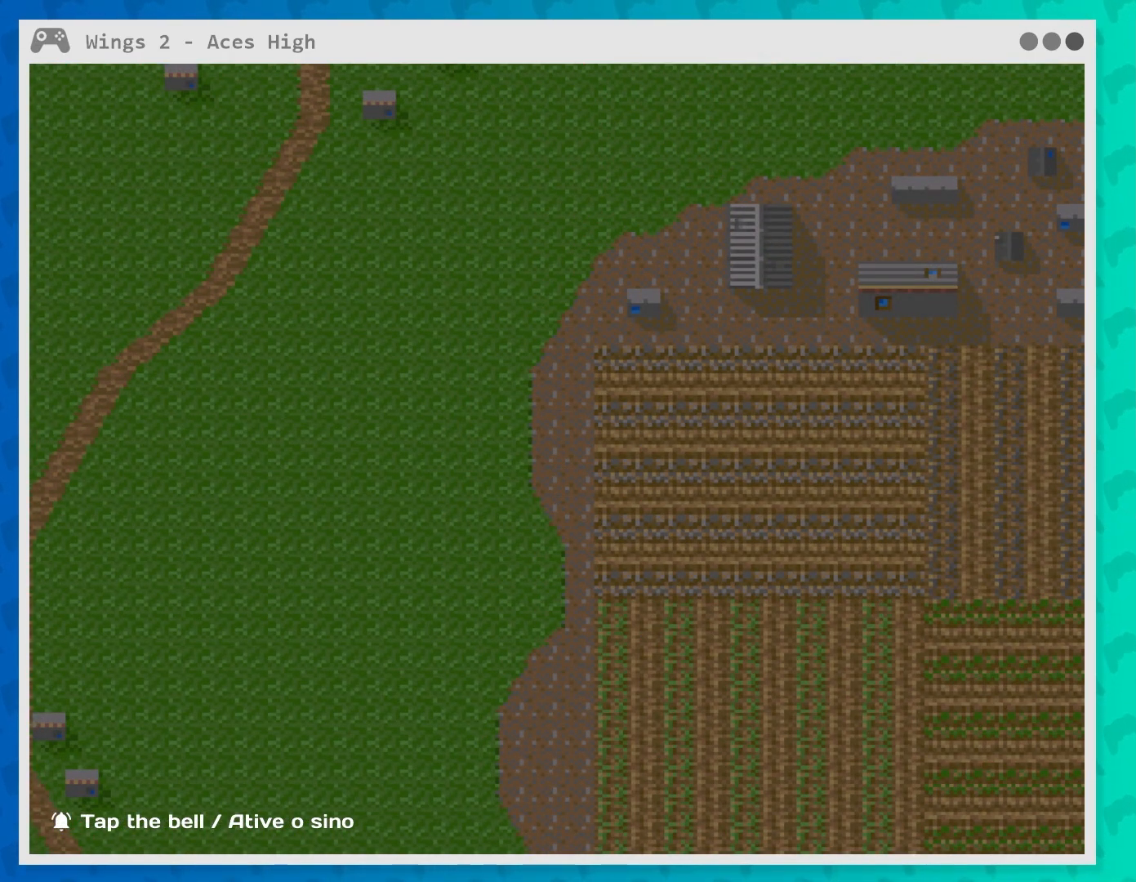
{"buttons": [], "left_stick": "center", "events": []}